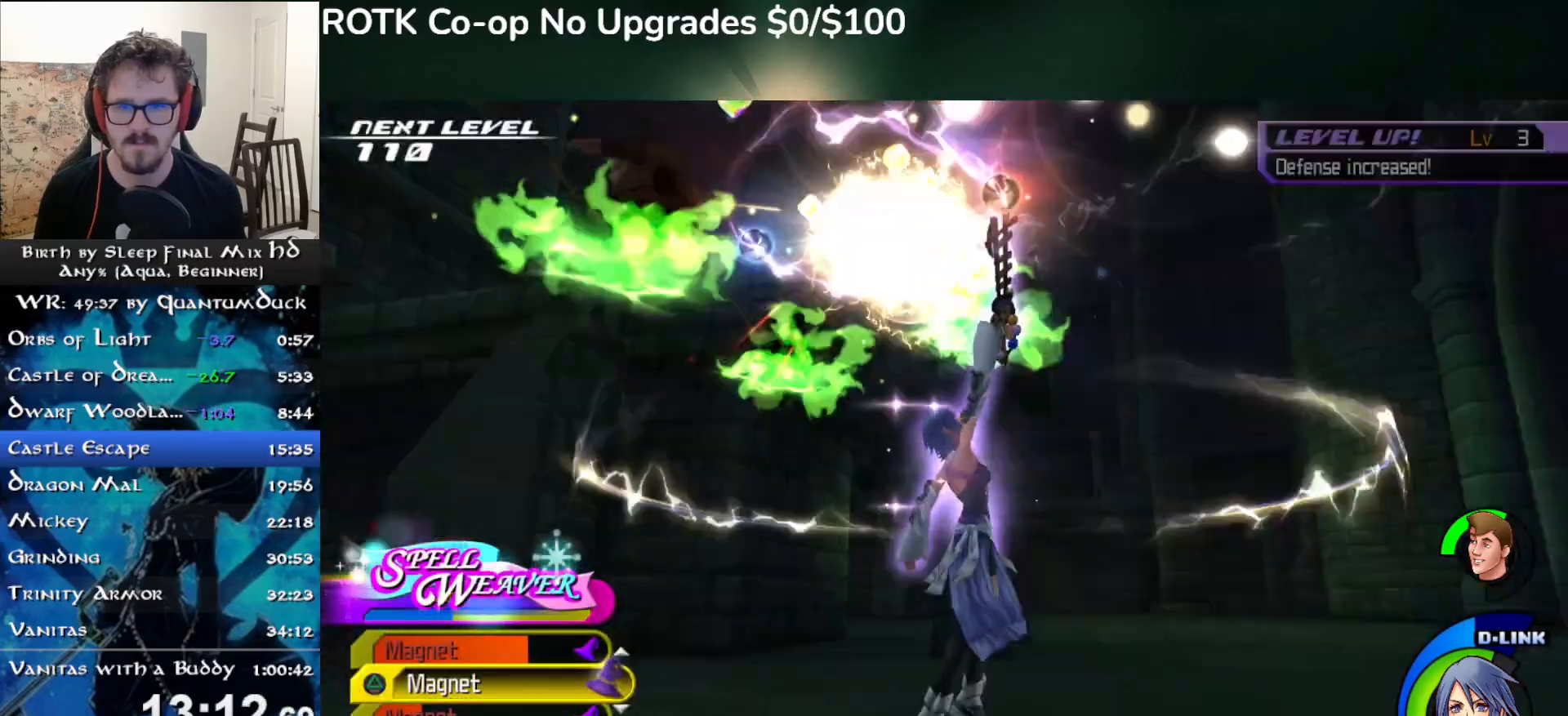
Gameplay with a controller (PlayStation layout); each line is a JSON object with the inputs held at the frame after it (dt_ms = milliseconds from this image to that frame). "events" lists button and stick changes between this image and that frame as [ms after this image, input, new state], when the widget could be followed in between. Not read: L1 right_stick.
{"dt_ms": 500, "buttons": [], "left_stick": "down", "events": [[283, "left_stick", "down"]]}
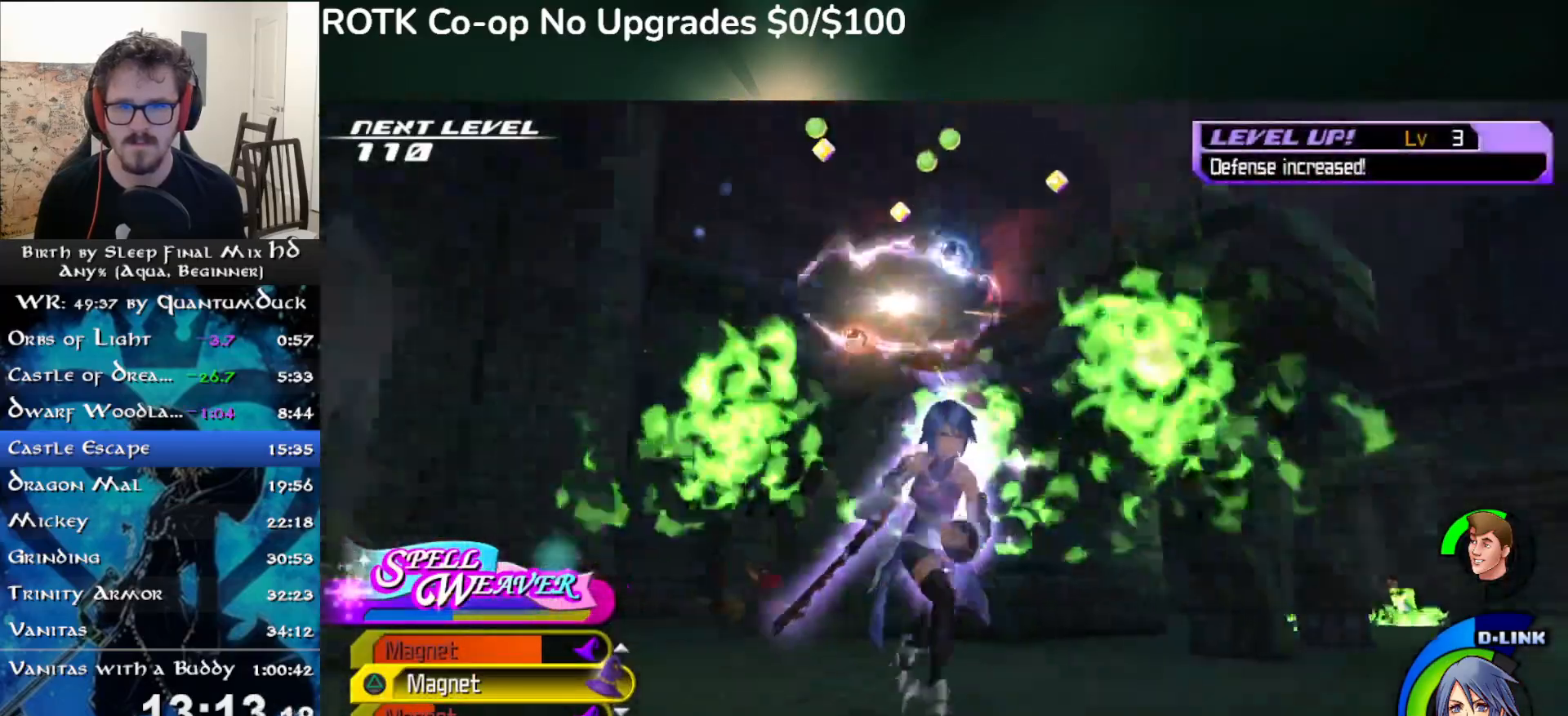
{"dt_ms": 500, "buttons": ["SQUARE"], "left_stick": "right", "events": [[83, "left_stick", "center"], [333, "left_stick", "right"], [483, "SQUARE", "down"]]}
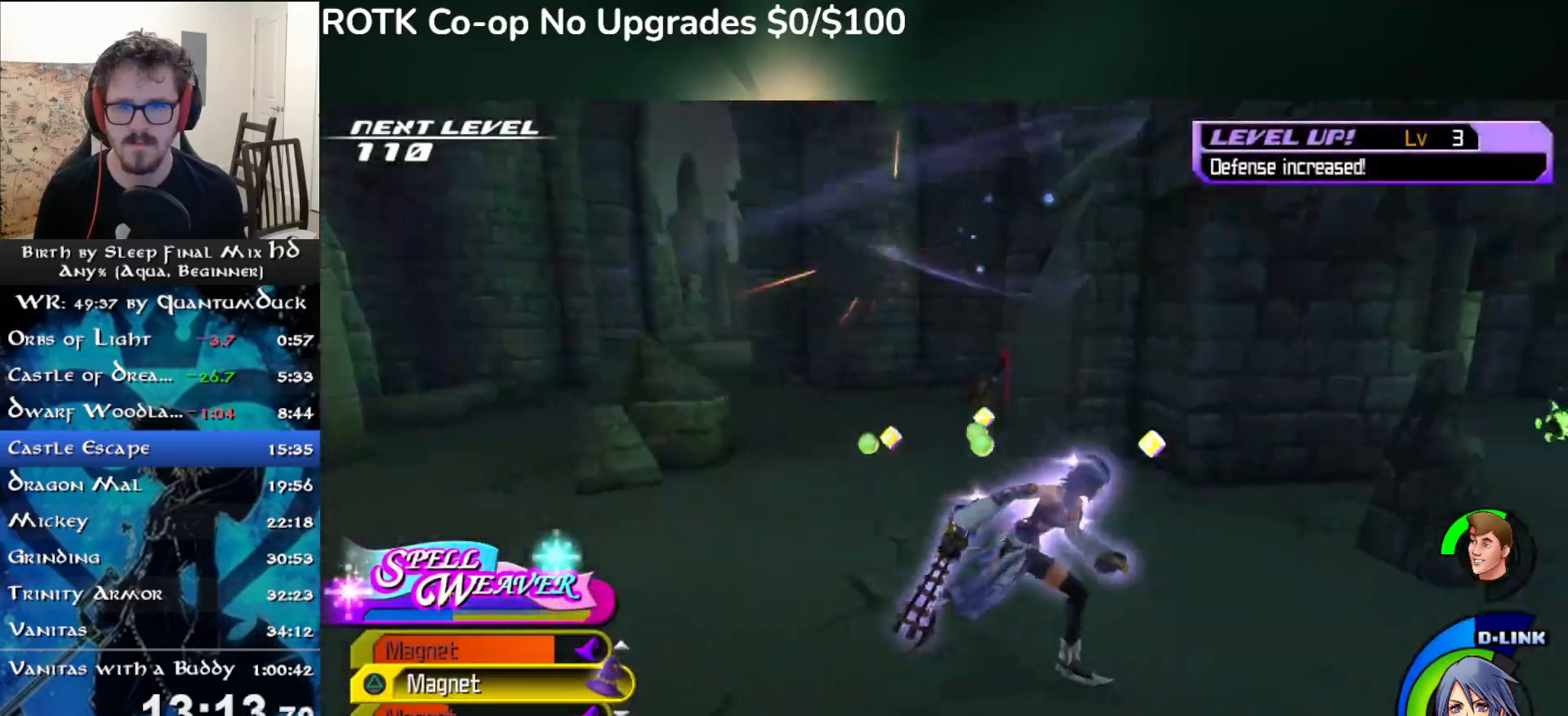
{"dt_ms": 1000, "buttons": [], "left_stick": "up"}
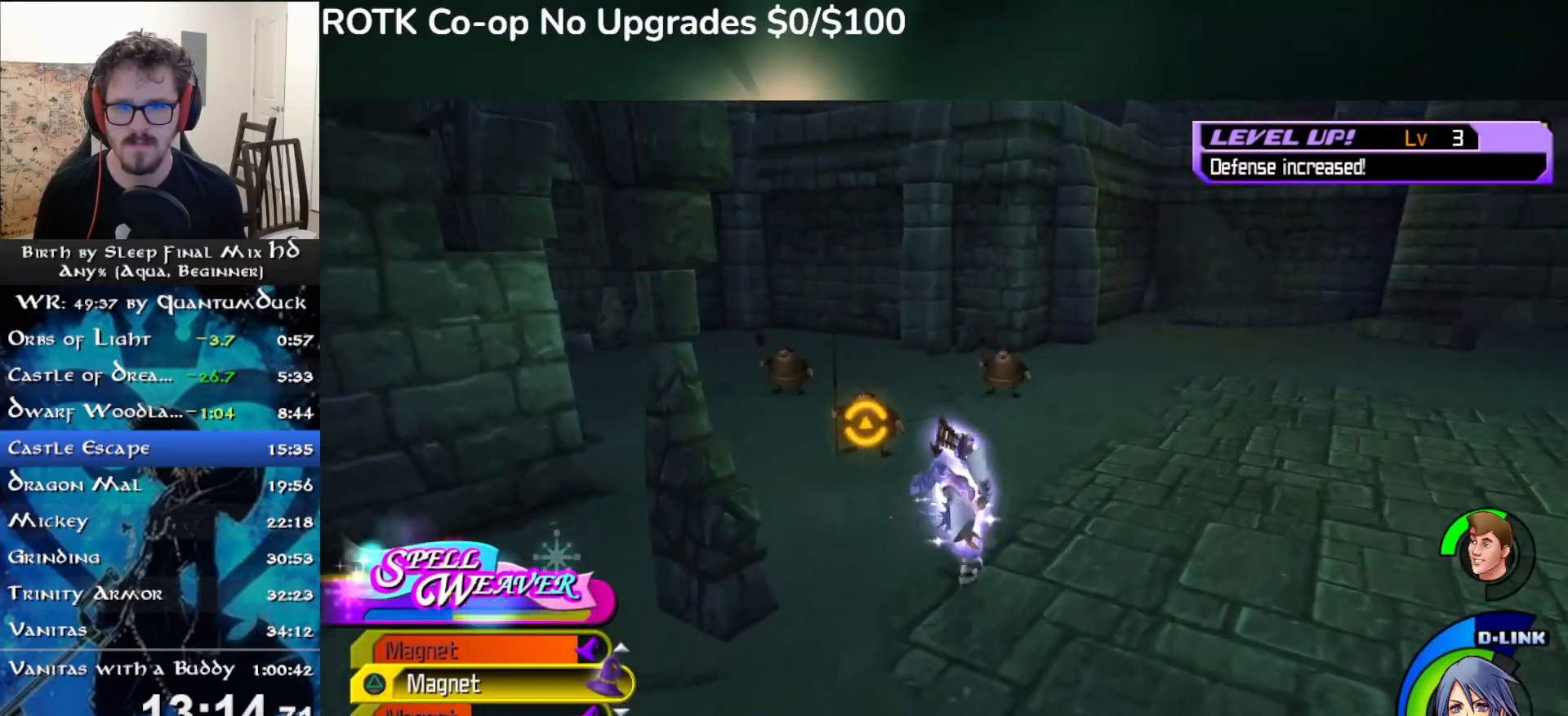
{"dt_ms": 500, "buttons": [], "left_stick": "up", "events": [[33, "SQUARE", "down"], [133, "SQUARE", "up"]]}
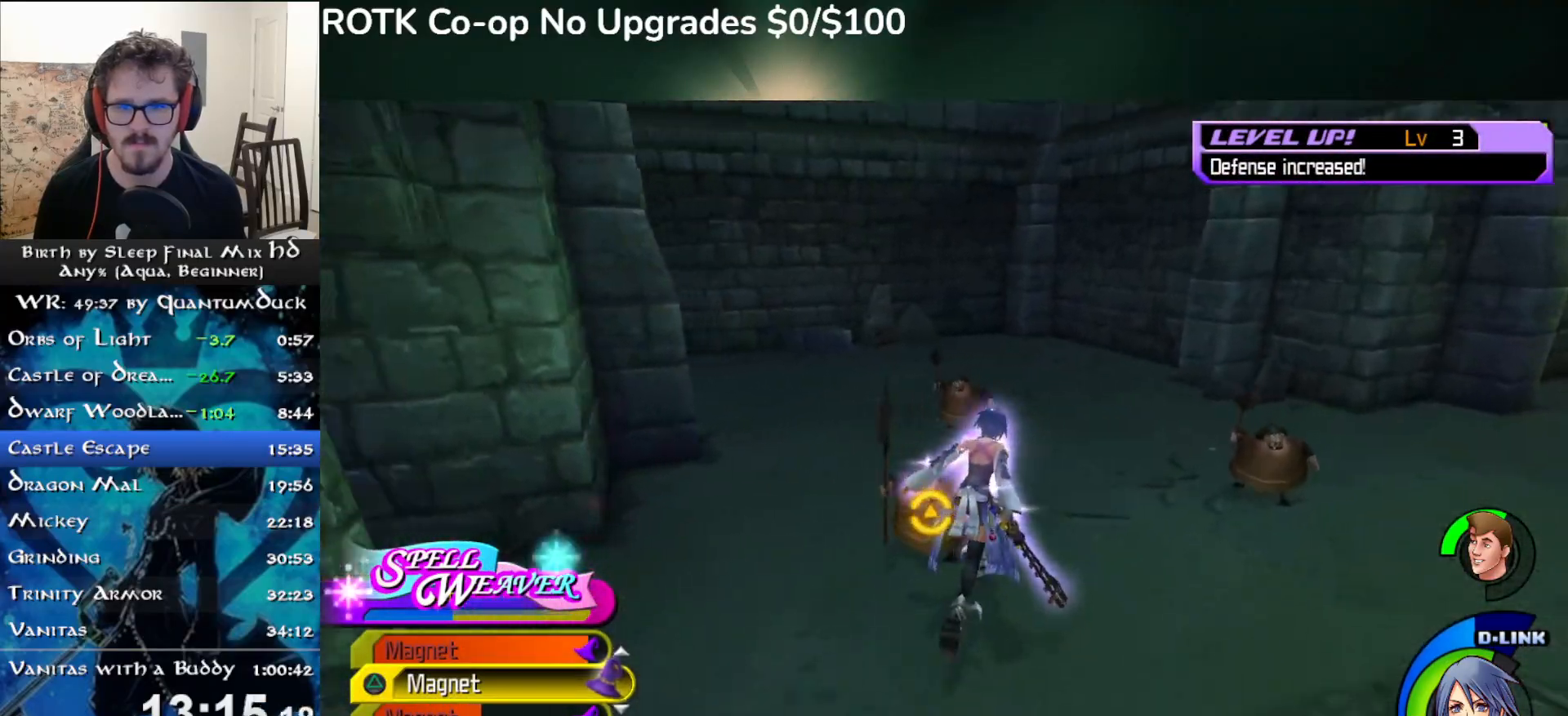
{"dt_ms": 500, "buttons": [], "left_stick": "center", "events": [[217, "TRIANGLE", "down"], [350, "TRIANGLE", "up"], [450, "left_stick", "center"]]}
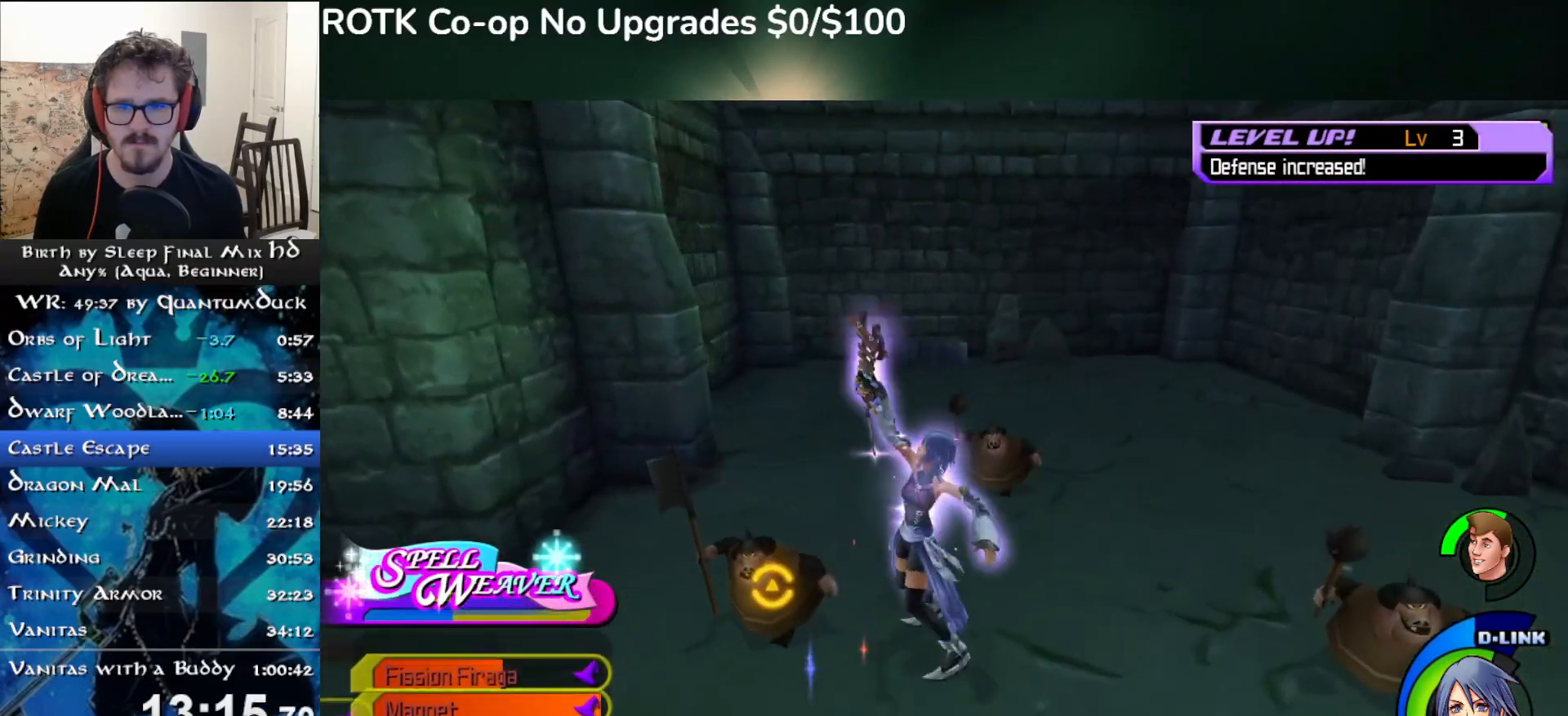
{"dt_ms": 500, "buttons": [], "left_stick": "center", "events": []}
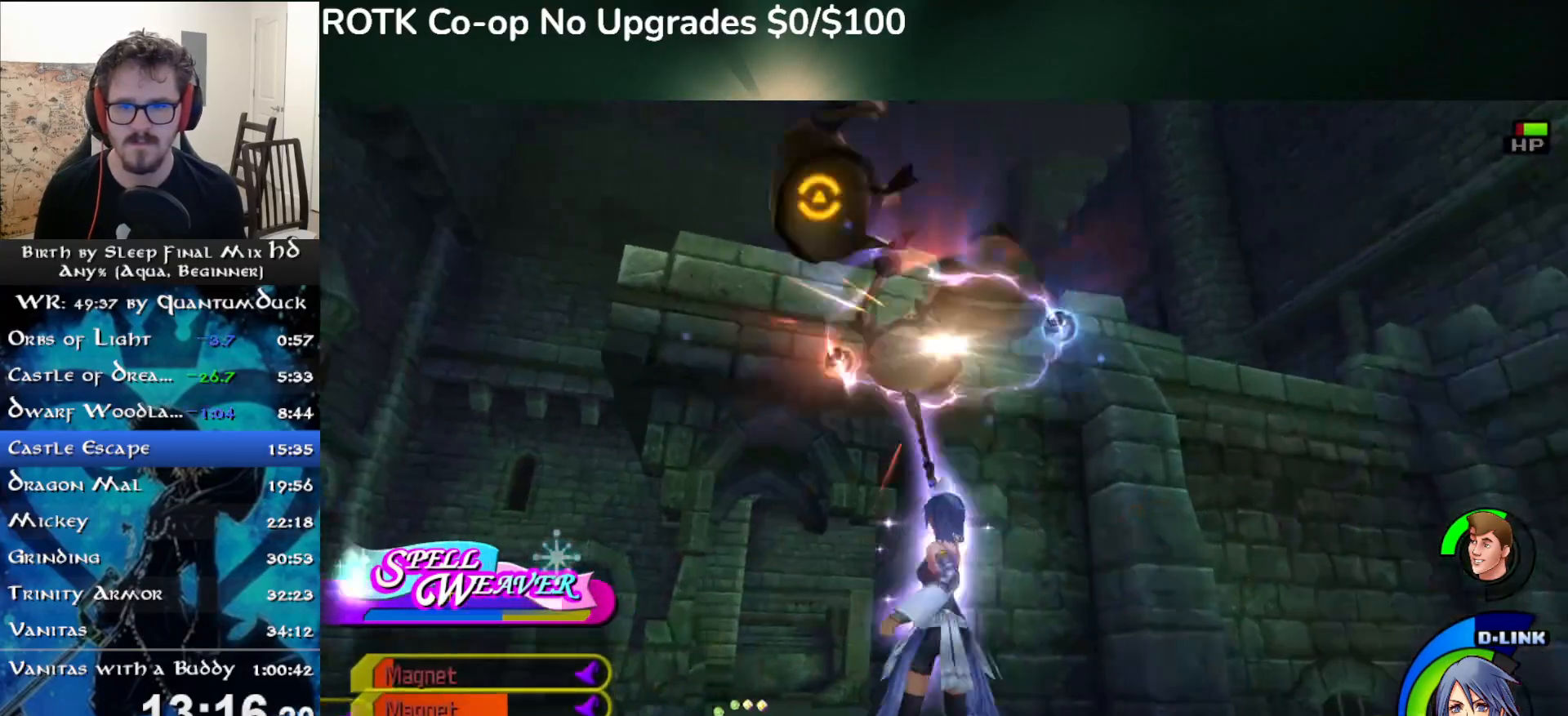
{"dt_ms": 500, "buttons": [], "left_stick": "down-left", "events": [[167, "left_stick", "right"], [250, "left_stick", "down-right"], [417, "left_stick", "down-left"]]}
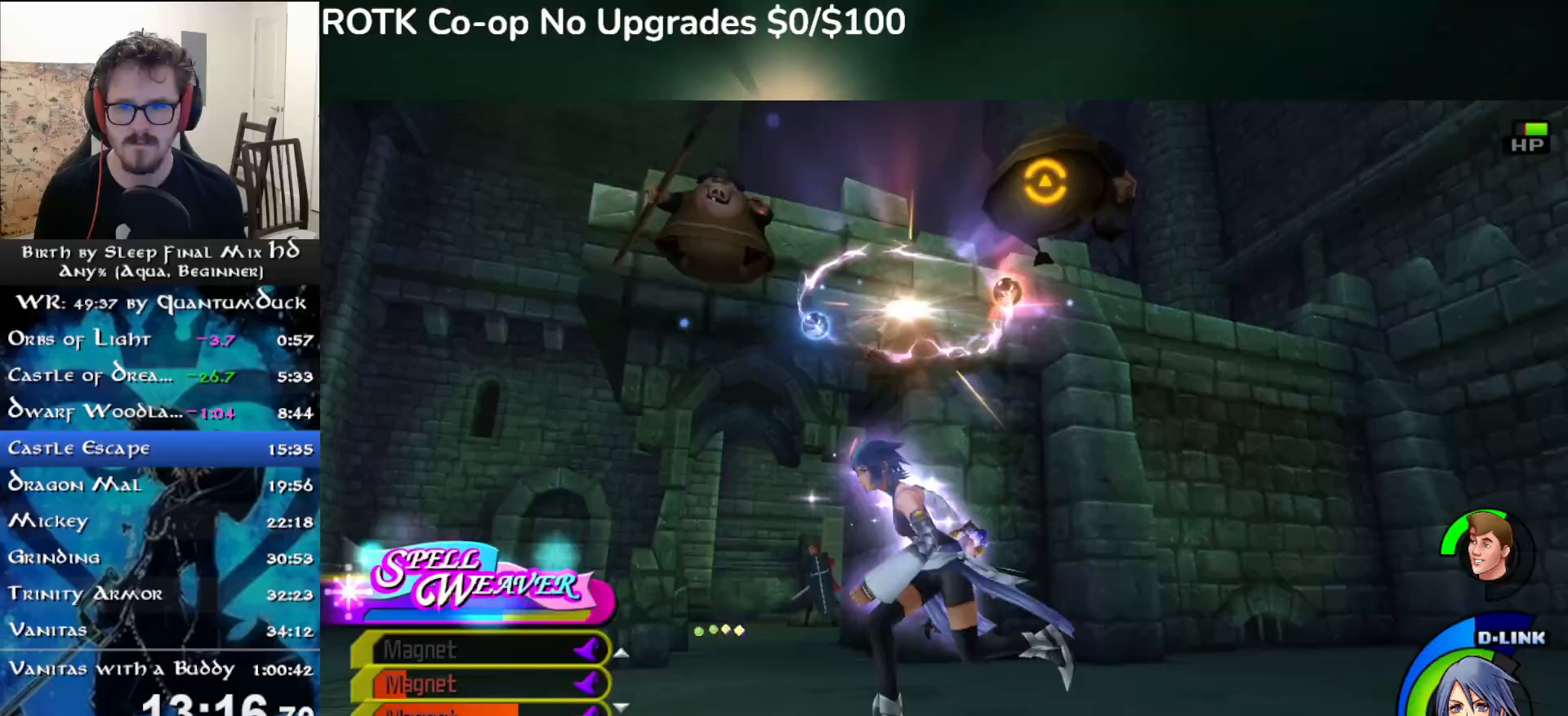
{"dt_ms": 500, "buttons": ["TRIANGLE"], "left_stick": "up", "events": [[33, "L2", "down"], [183, "L2", "up"], [283, "left_stick", "up"], [383, "TRIANGLE", "down"]]}
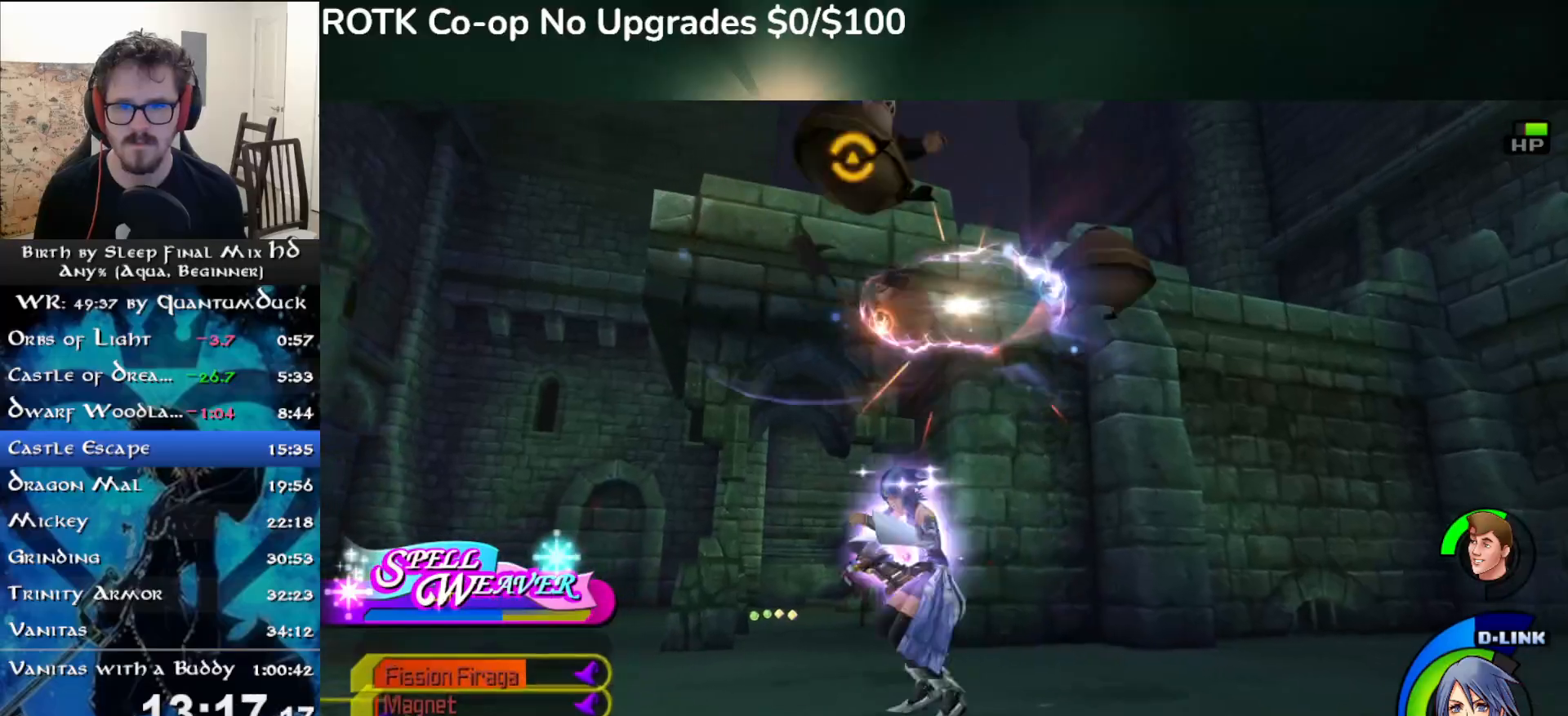
{"dt_ms": 500, "buttons": [], "left_stick": "center", "events": [[17, "TRIANGLE", "up"], [400, "left_stick", "center"]]}
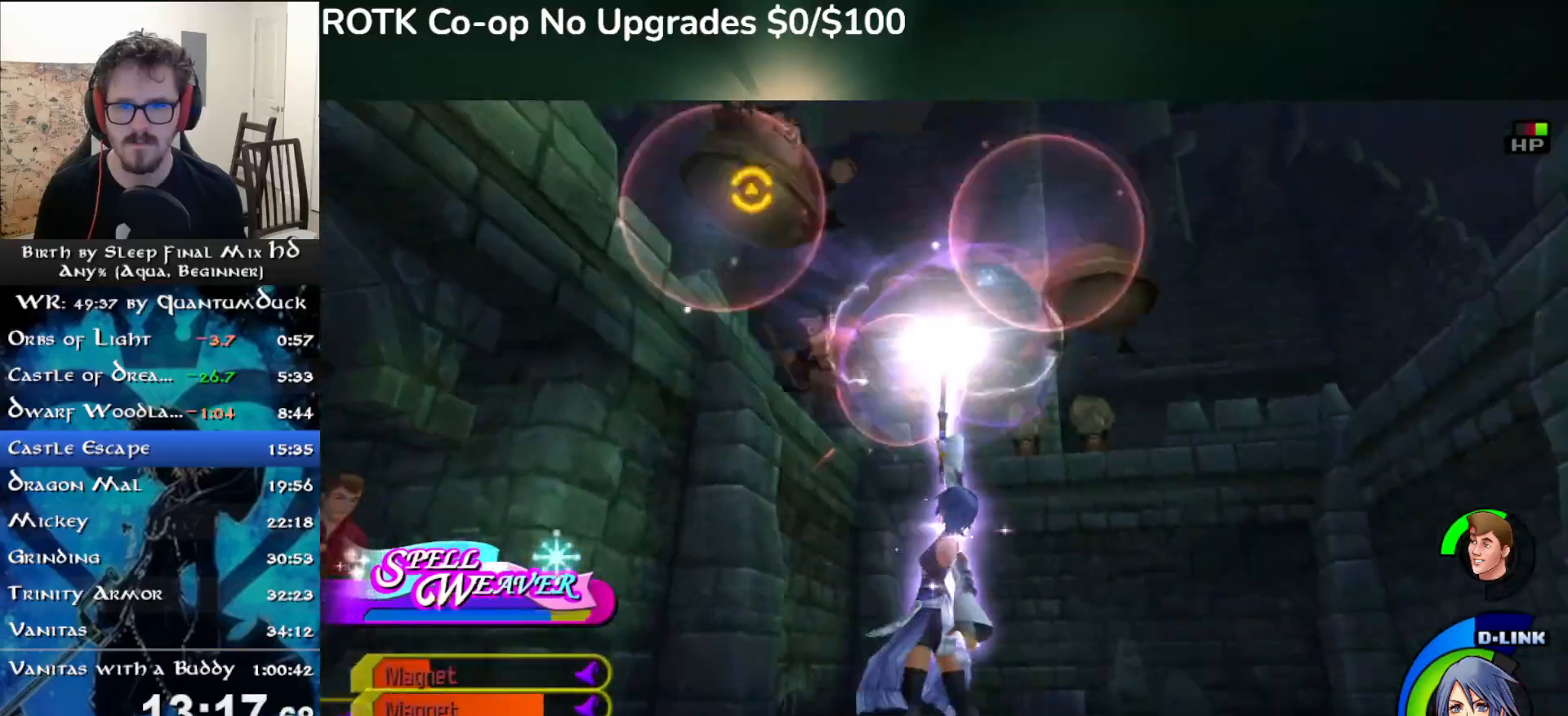
{"dt_ms": 500, "buttons": [], "left_stick": "down", "events": [[417, "left_stick", "down"]]}
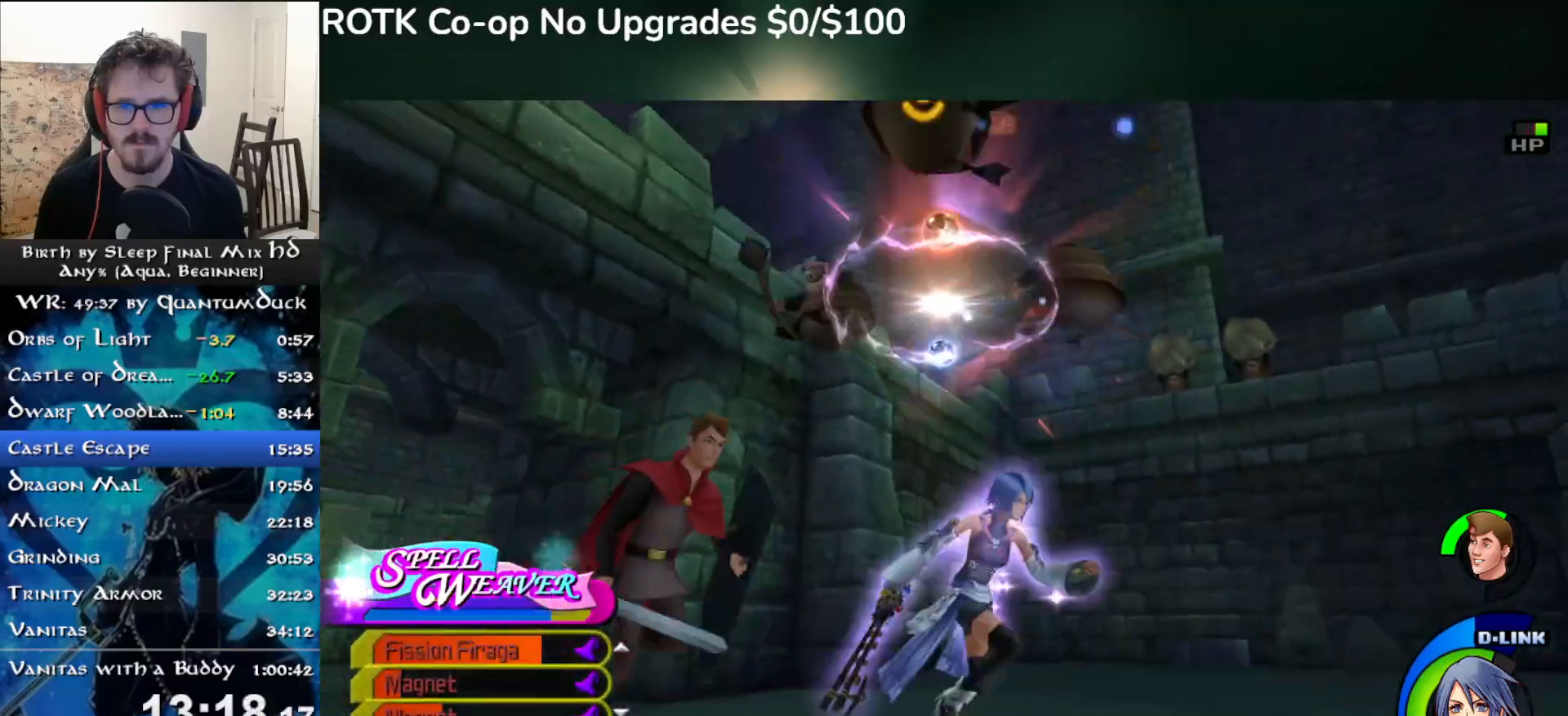
{"dt_ms": 500, "buttons": [], "left_stick": "center", "events": [[17, "CROSS", "down"], [50, "left_stick", "down-left"], [133, "CROSS", "up"], [200, "CIRCLE", "down"], [217, "left_stick", "center"], [333, "CIRCLE", "up"], [383, "CIRCLE", "down"], [467, "CIRCLE", "up"]]}
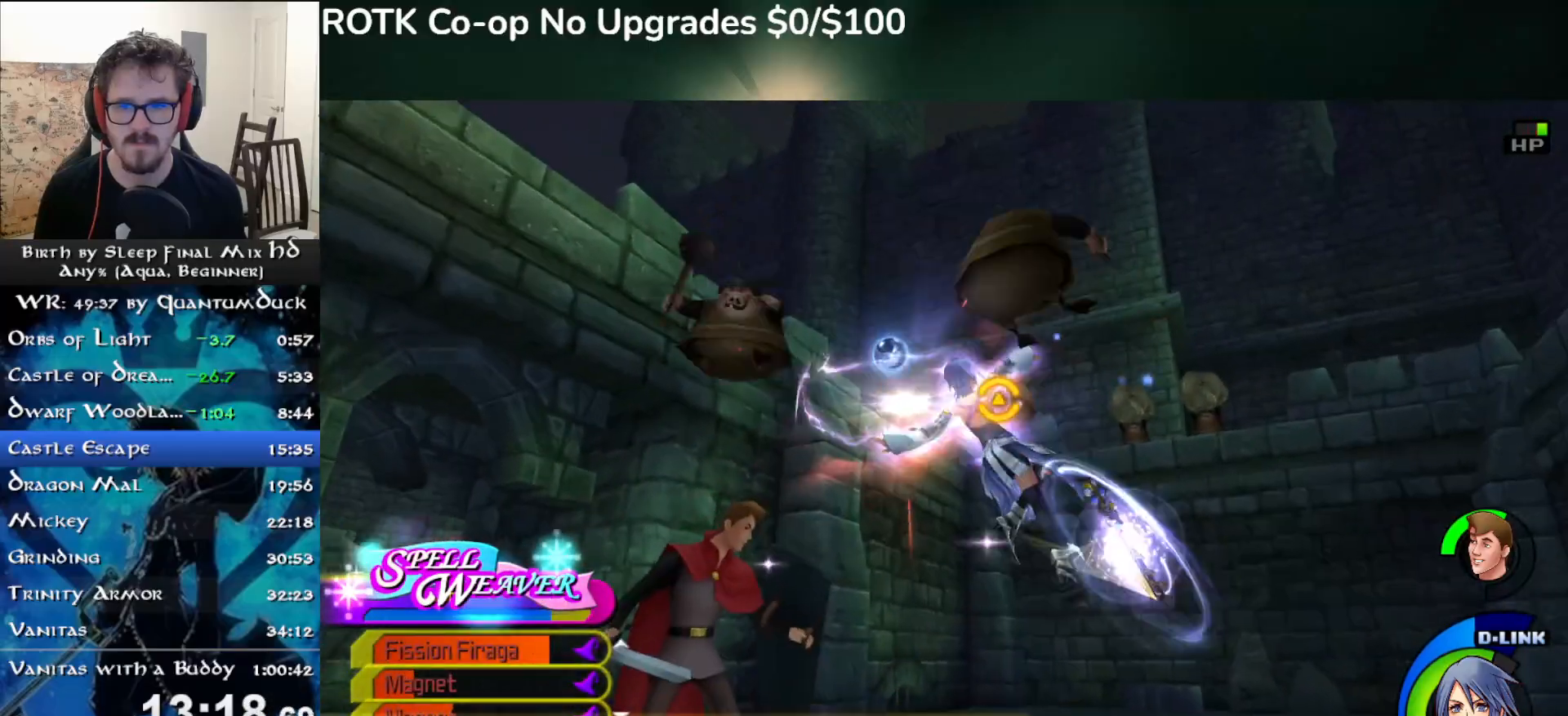
{"dt_ms": 500, "buttons": [], "left_stick": "down-left", "events": [[33, "CIRCLE", "down"], [150, "CIRCLE", "up"], [200, "CIRCLE", "down"], [267, "left_stick", "down-left"], [300, "CIRCLE", "up"], [350, "CIRCLE", "down"], [450, "CIRCLE", "up"]]}
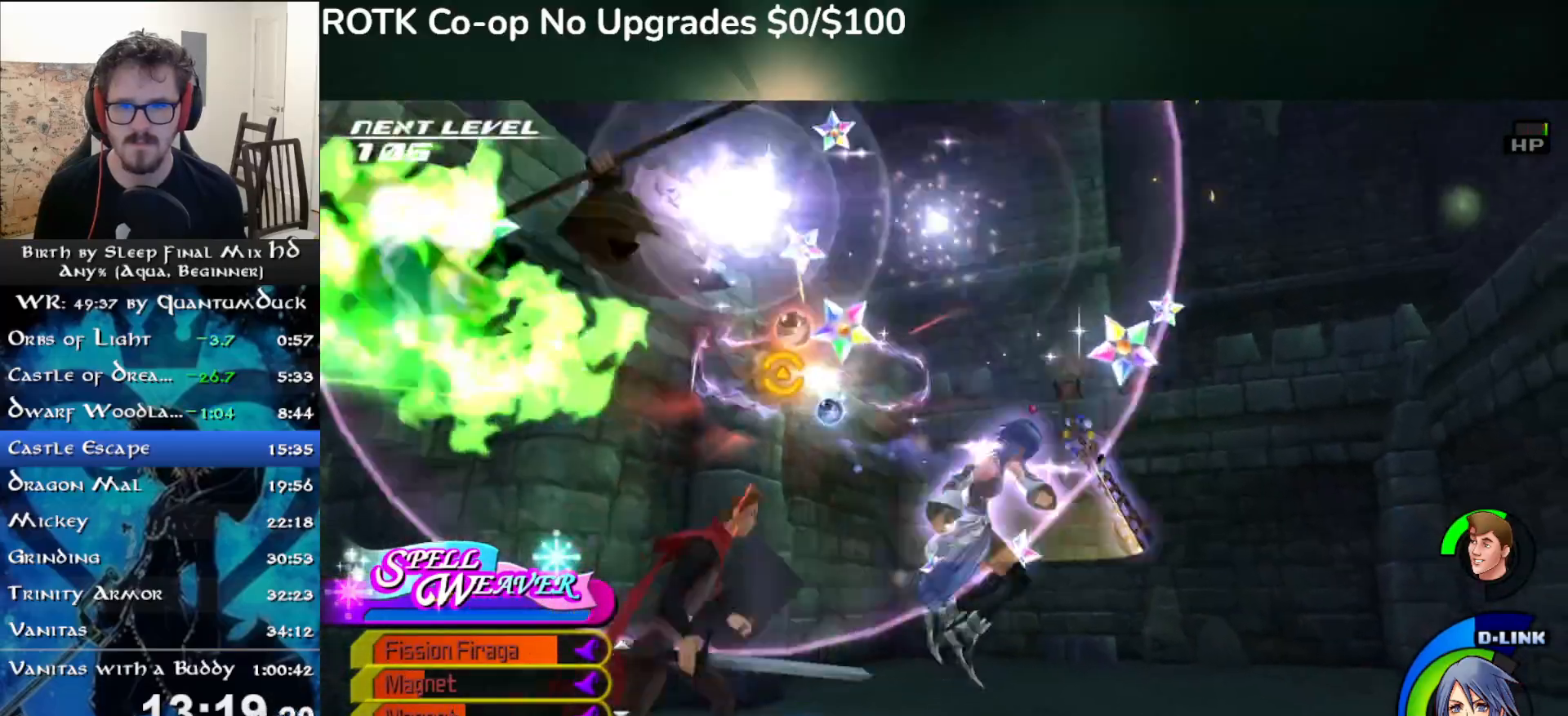
{"dt_ms": 500, "buttons": [], "left_stick": "center", "events": [[17, "CIRCLE", "down"], [117, "CIRCLE", "up"], [200, "CIRCLE", "down"], [233, "CIRCLE", "up"], [333, "left_stick", "center"]]}
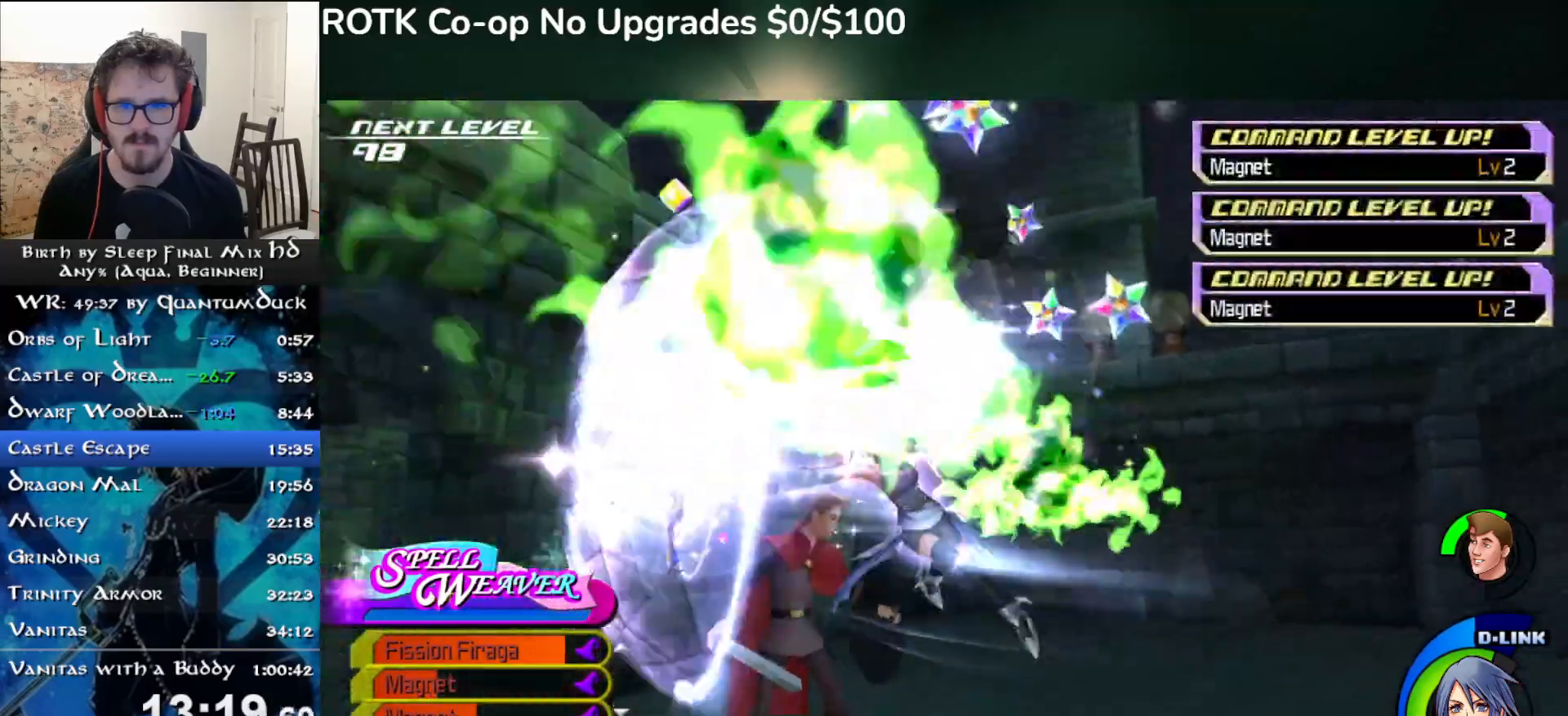
{"dt_ms": 500, "buttons": [], "left_stick": "center"}
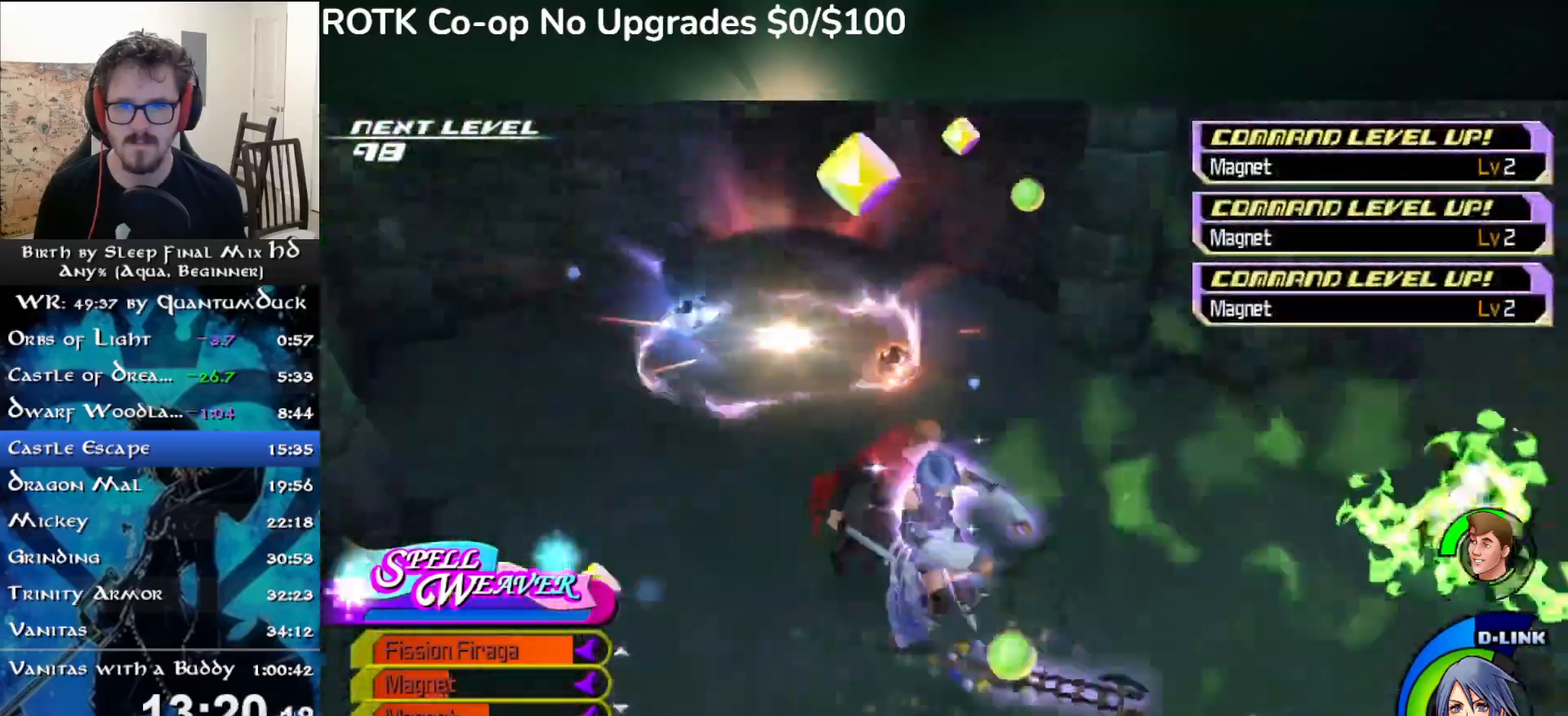
{"dt_ms": 500, "buttons": [], "left_stick": "center", "events": []}
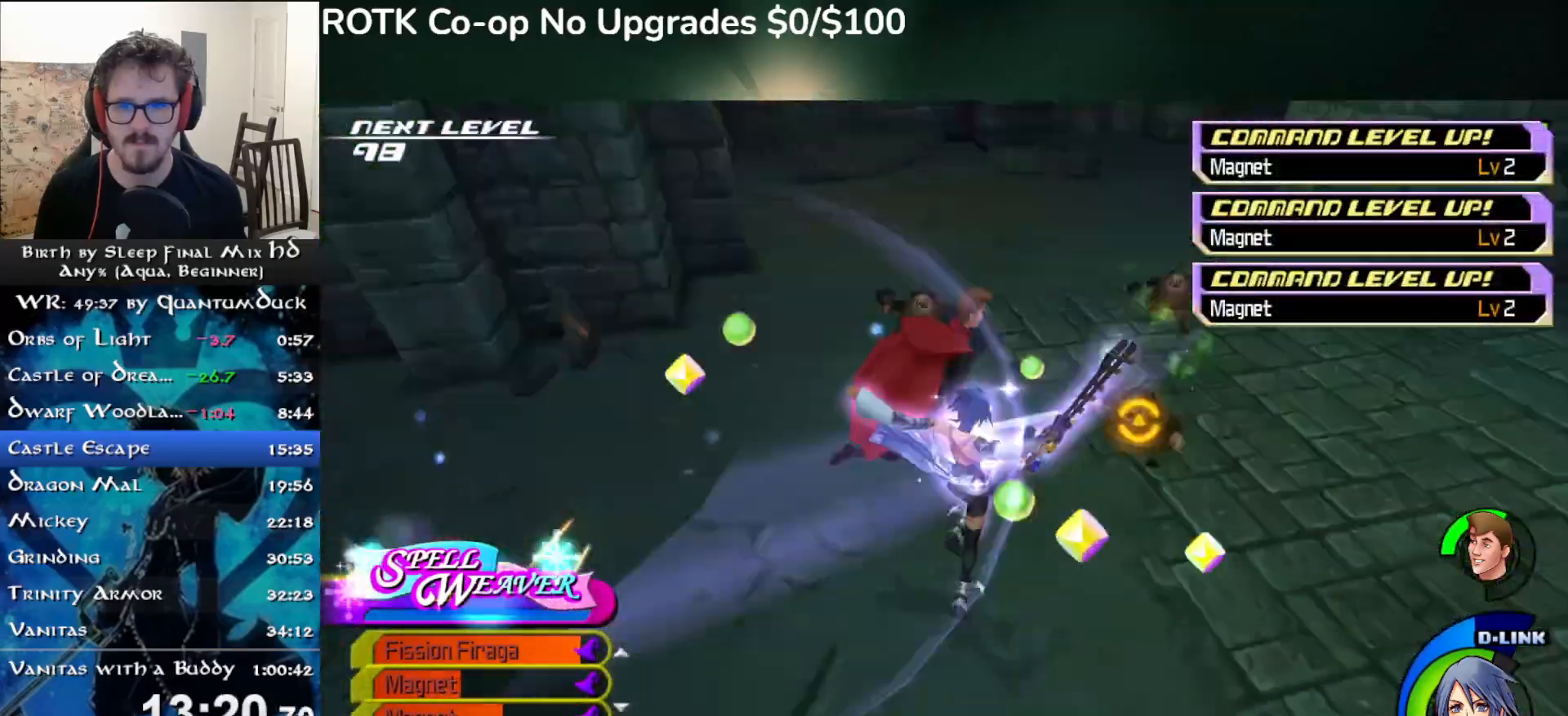
{"dt_ms": 500, "buttons": [], "left_stick": "center", "events": [[167, "left_stick", "up-right"], [367, "R2", "down"], [367, "left_stick", "center"], [500, "R2", "up"]]}
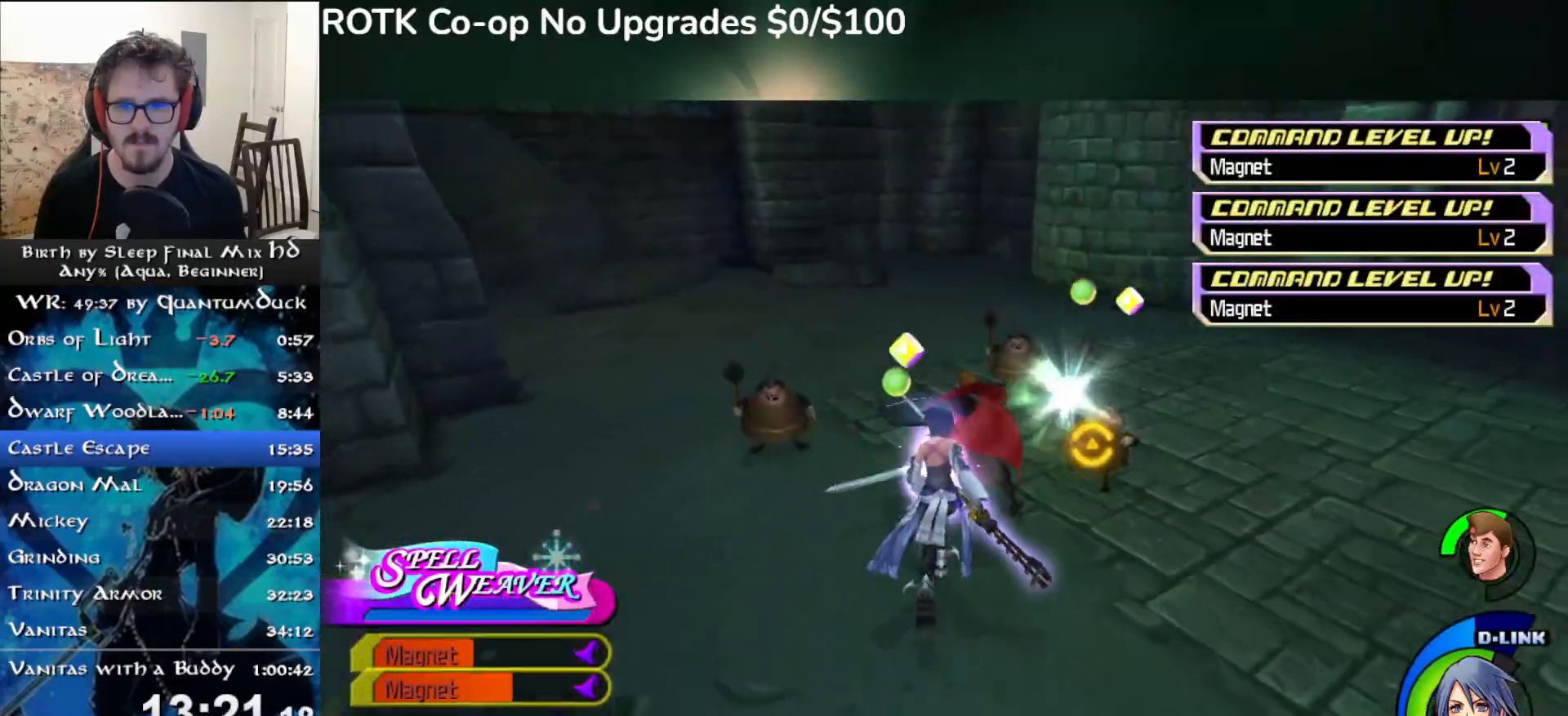
{"dt_ms": 500, "buttons": ["TRIANGLE"], "left_stick": "up-right", "events": [[50, "R2", "down"], [183, "R2", "up"], [367, "left_stick", "up-right"], [433, "TRIANGLE", "down"]]}
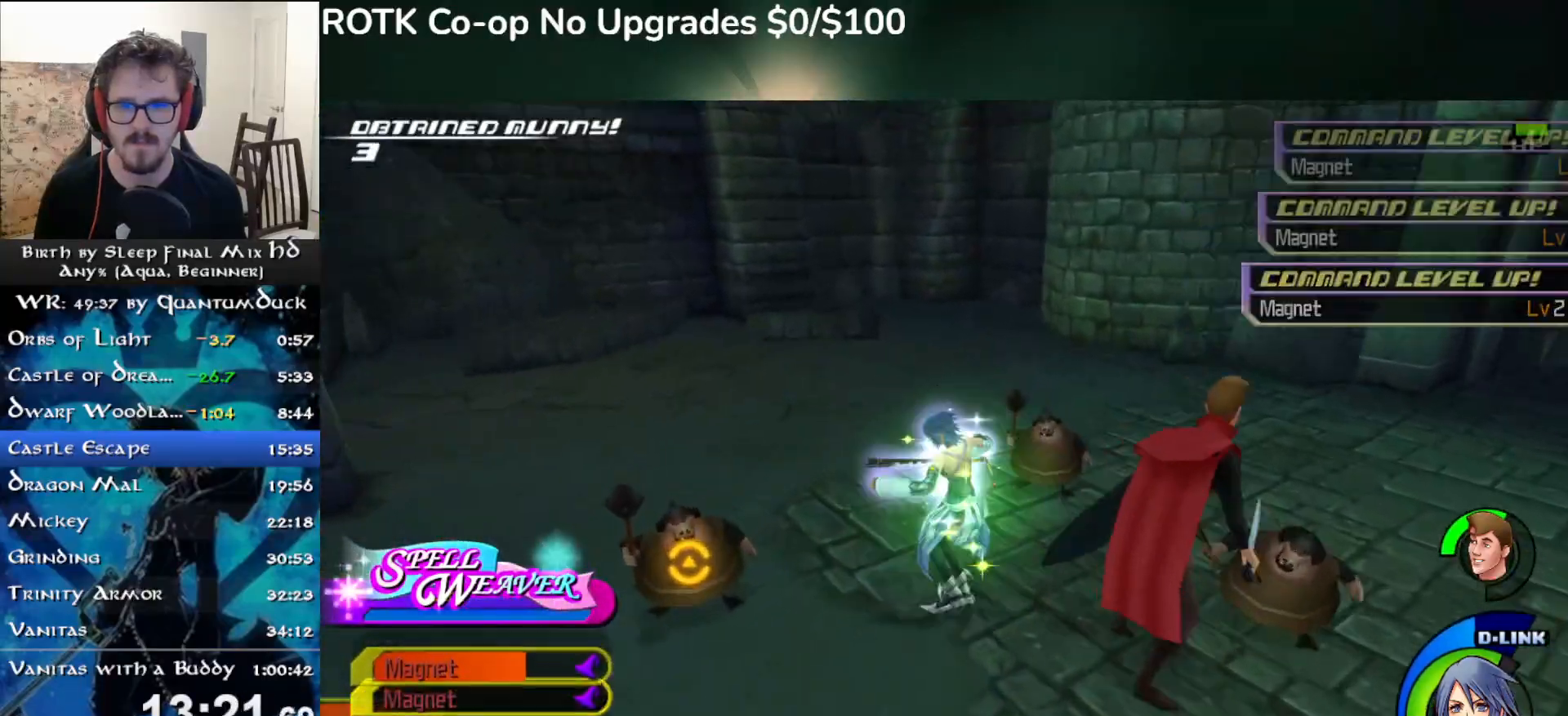
{"dt_ms": 500, "buttons": ["CIRCLE"], "left_stick": "center", "events": [[67, "TRIANGLE", "up"], [83, "left_stick", "center"], [483, "CIRCLE", "down"]]}
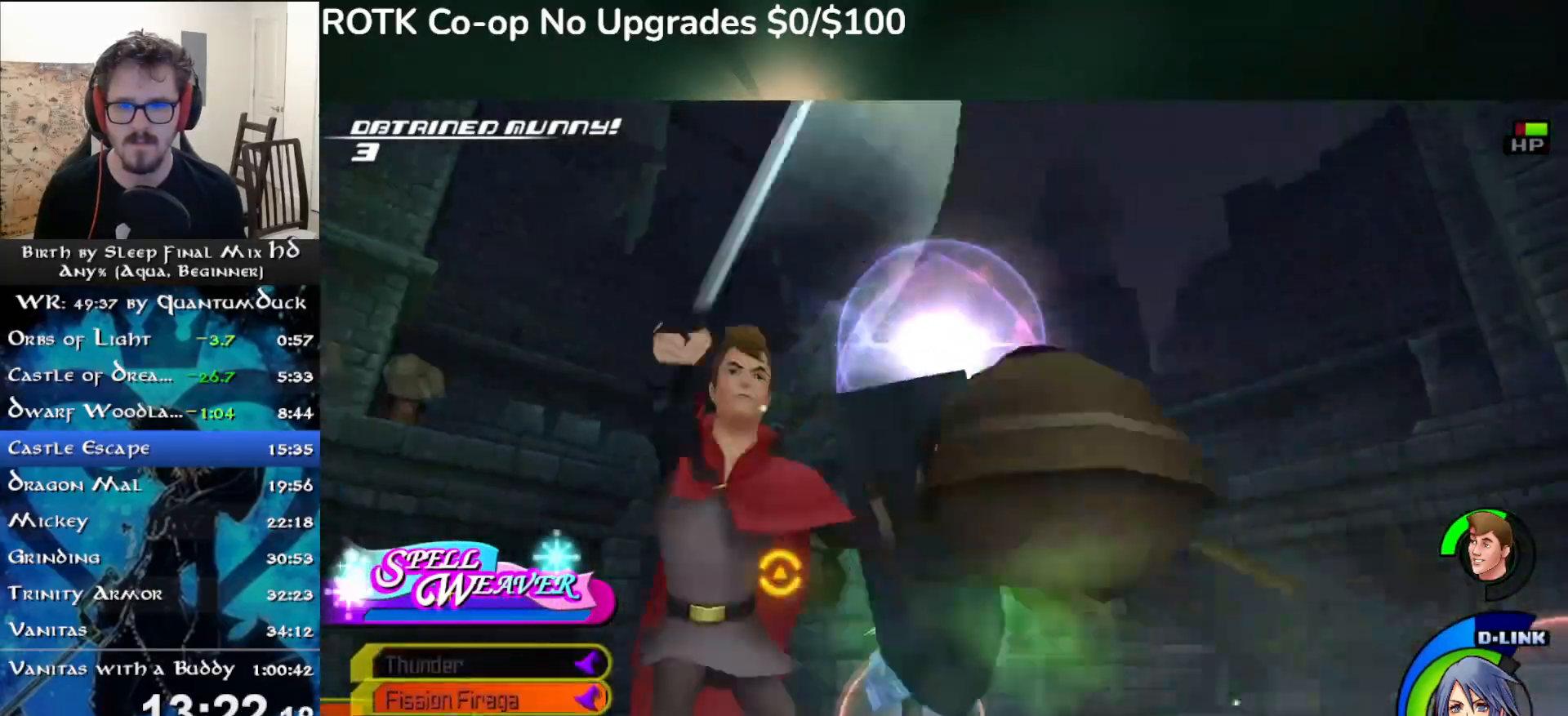
{"dt_ms": 500, "buttons": ["CIRCLE"], "left_stick": "down-right"}
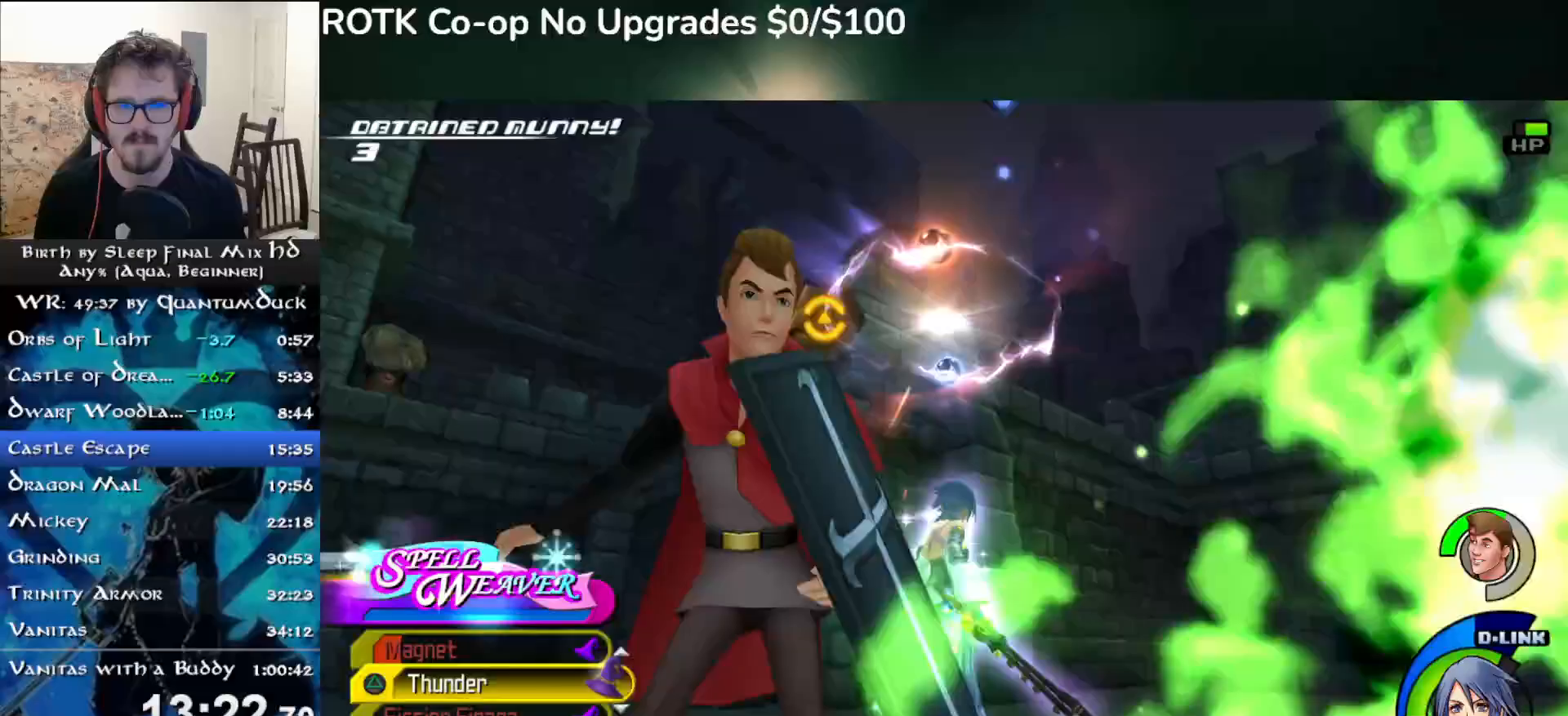
{"dt_ms": 1000, "buttons": [], "left_stick": "down-right"}
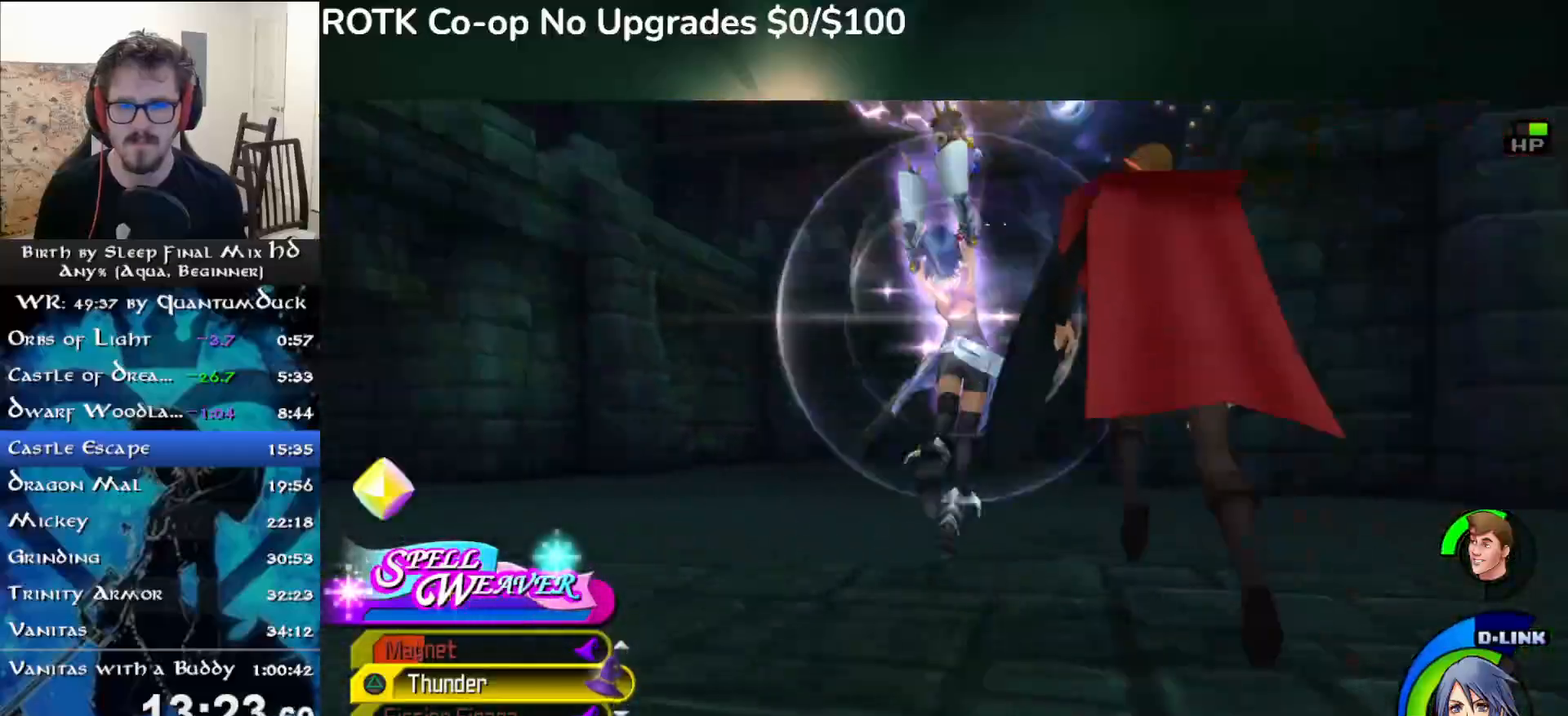
{"dt_ms": 1000, "buttons": [], "left_stick": "down-right"}
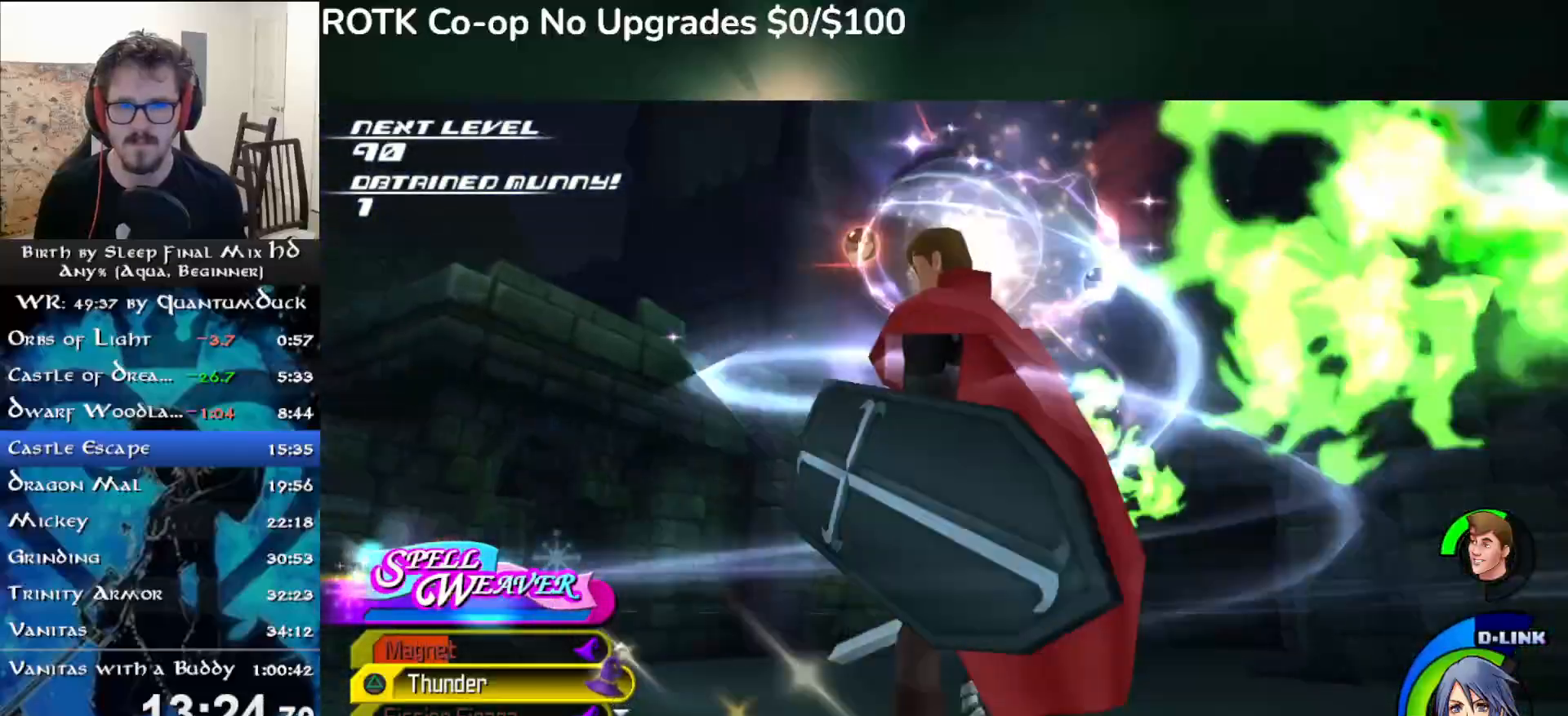
{"dt_ms": 500, "buttons": [], "left_stick": "left", "events": [[33, "left_stick", "right"], [200, "left_stick", "down-left"], [367, "left_stick", "left"]]}
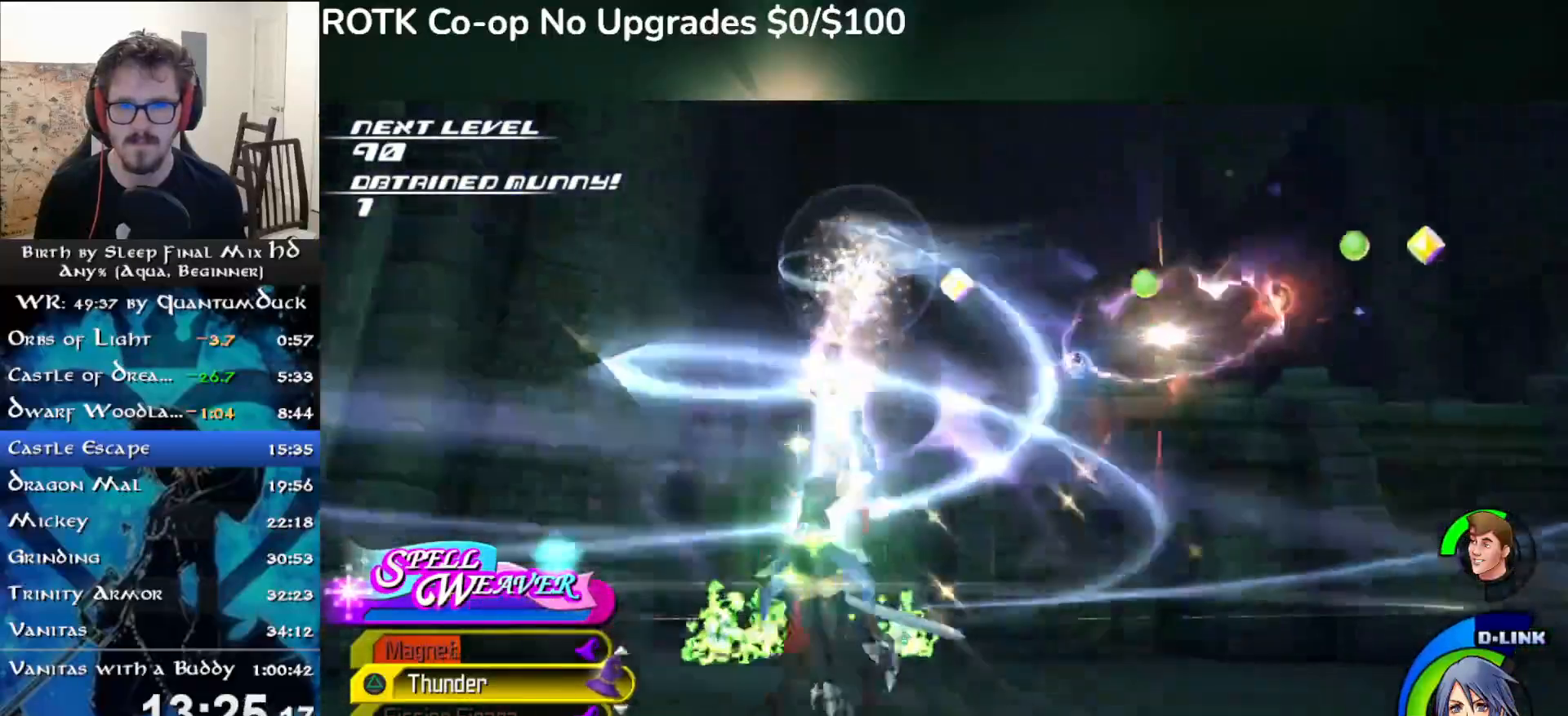
{"dt_ms": 500, "buttons": [], "left_stick": "up-left", "events": [[133, "left_stick", "up-left"]]}
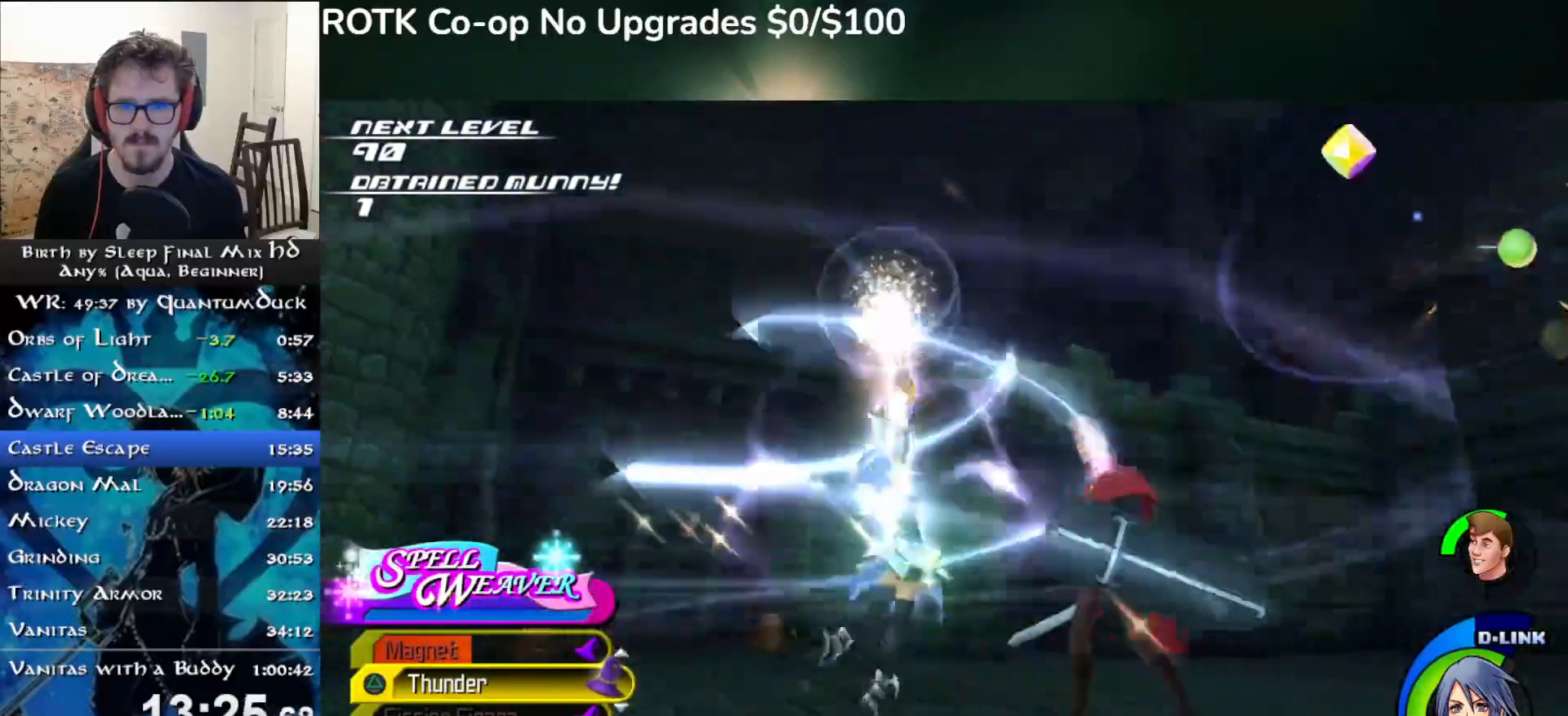
{"dt_ms": 500, "buttons": [], "left_stick": "up-left", "events": []}
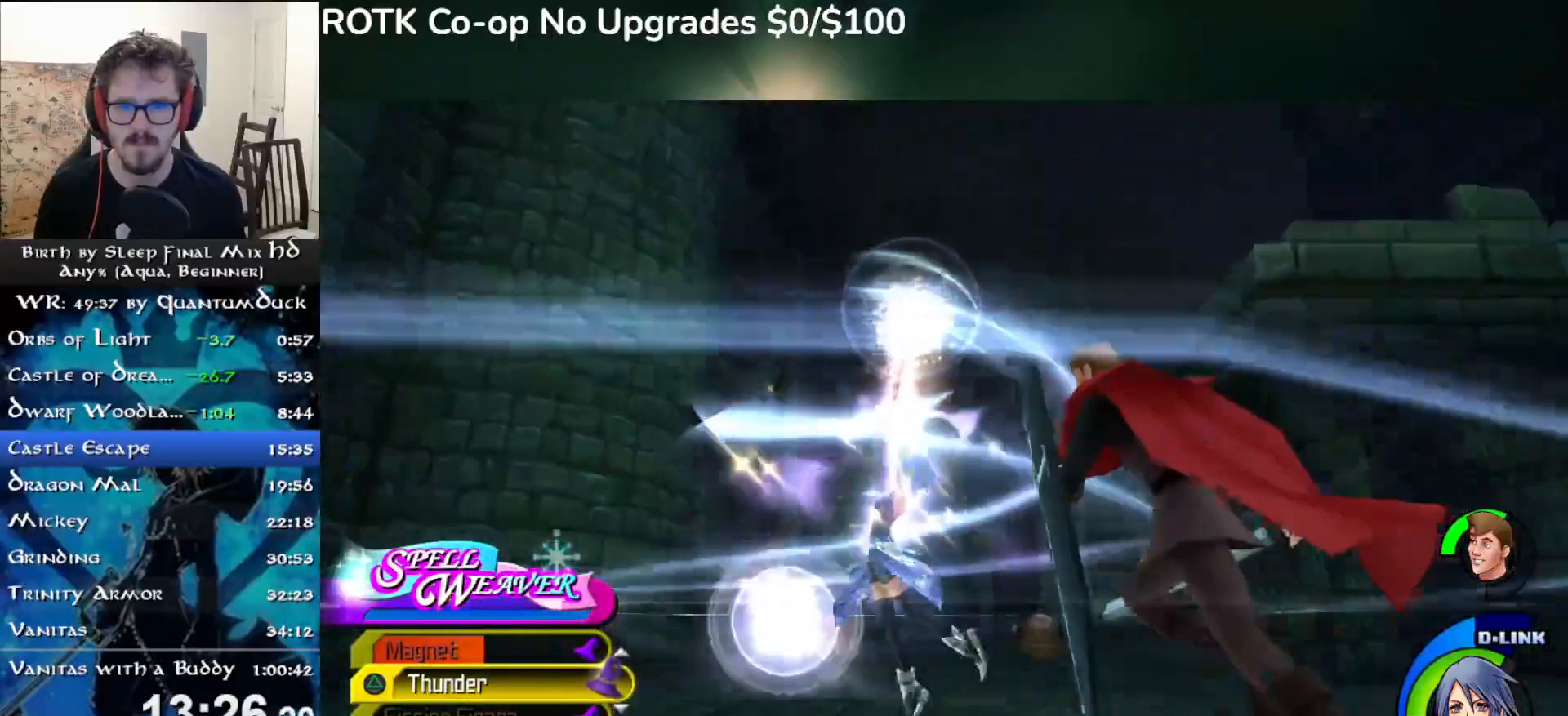
{"dt_ms": 500, "buttons": [], "left_stick": "up-left", "events": []}
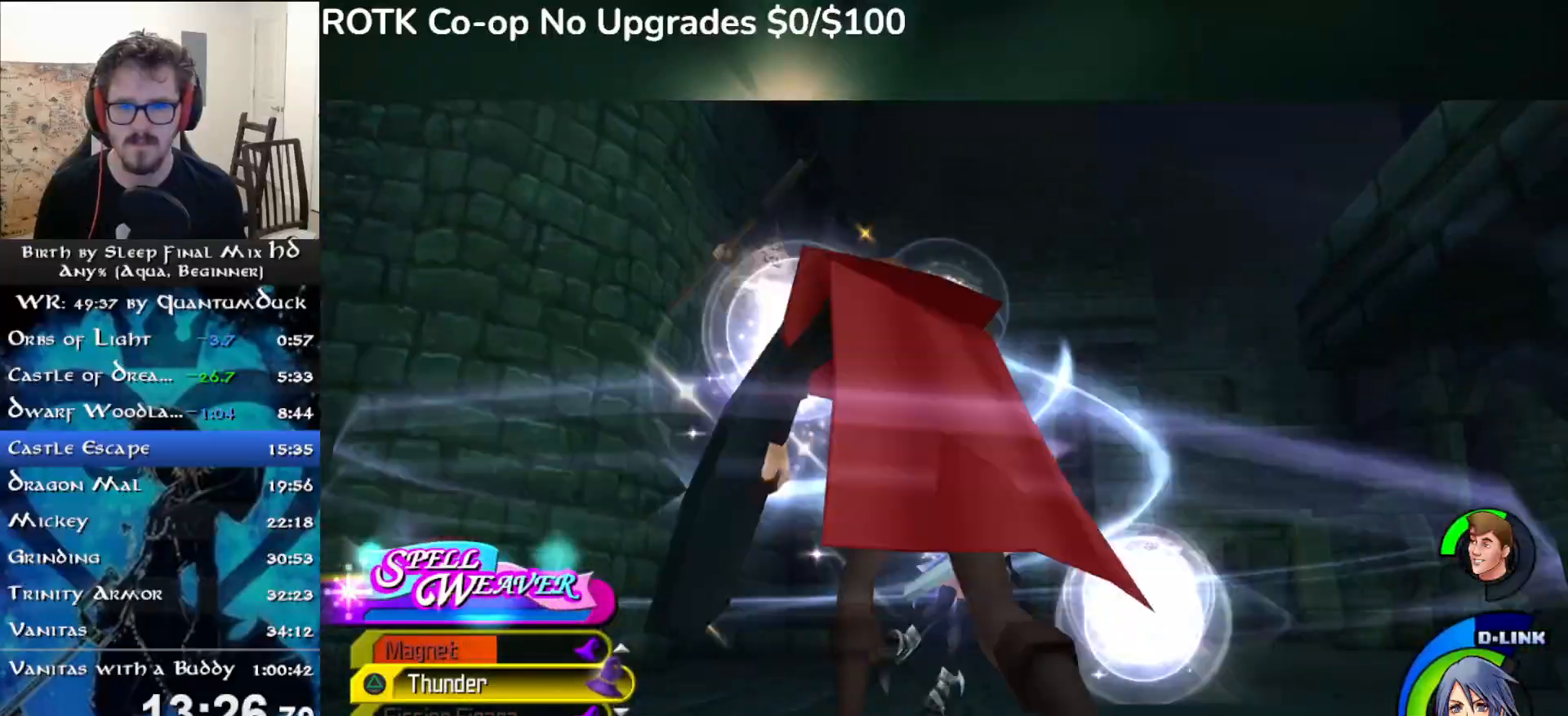
{"dt_ms": 500, "buttons": [], "left_stick": "up-left"}
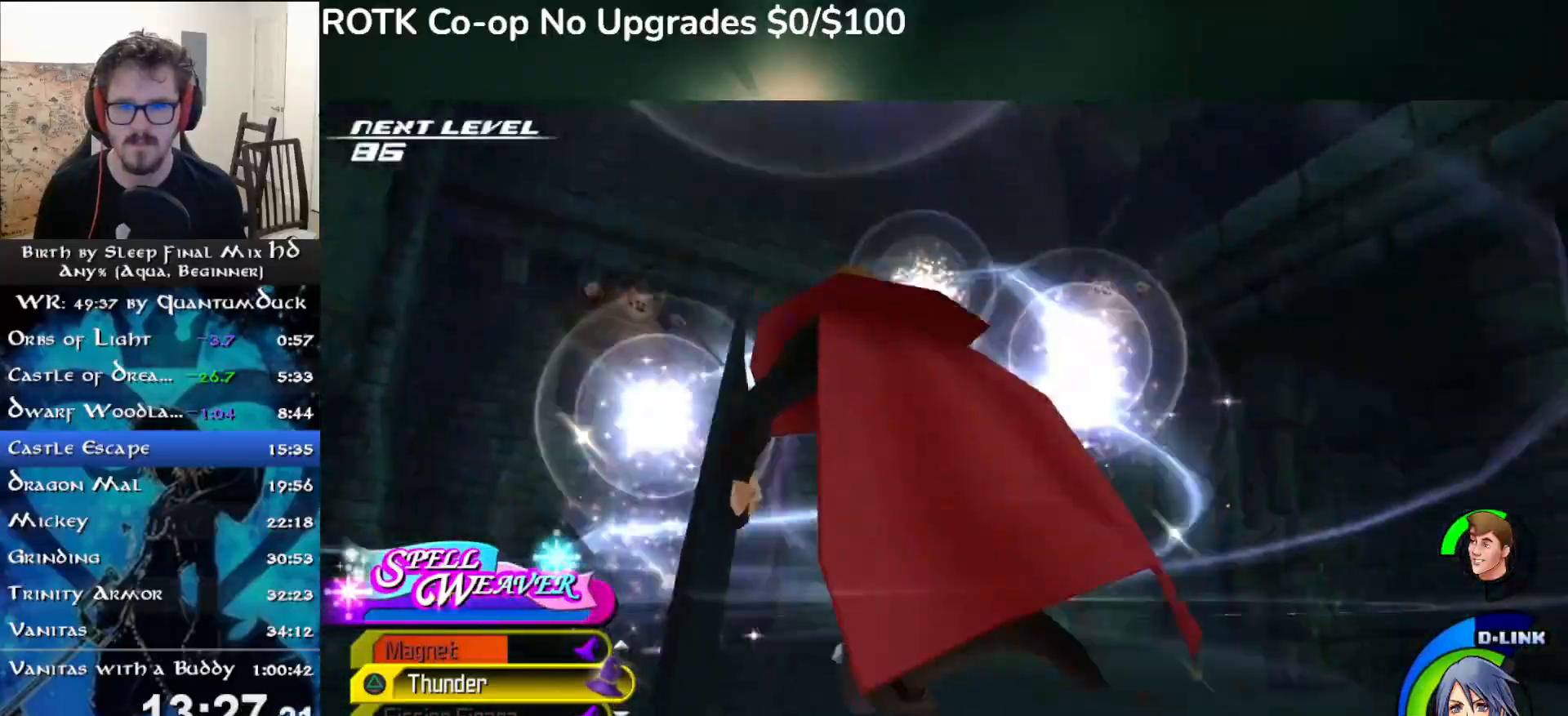
{"dt_ms": 500, "buttons": [], "left_stick": "up-left", "events": []}
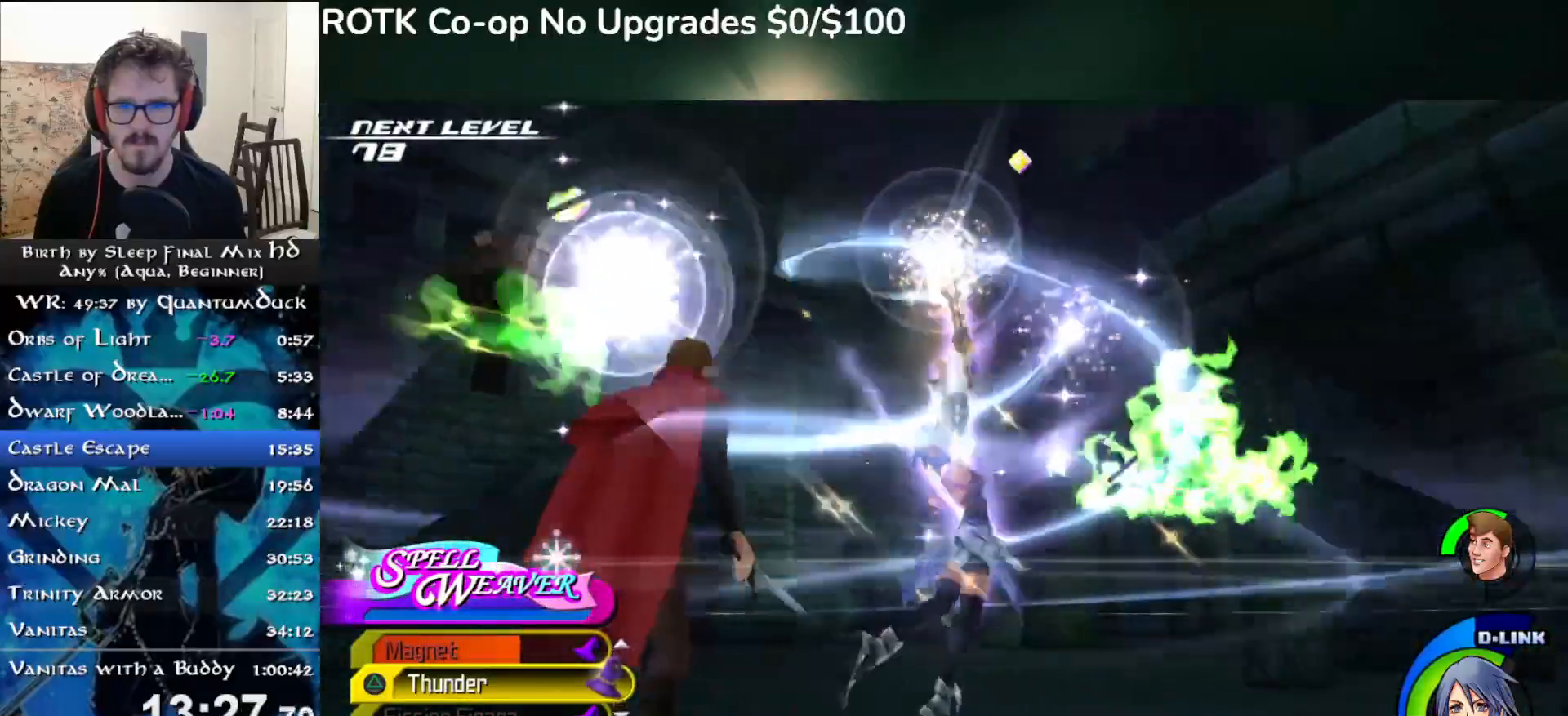
{"dt_ms": 500, "buttons": [], "left_stick": "up-left", "events": []}